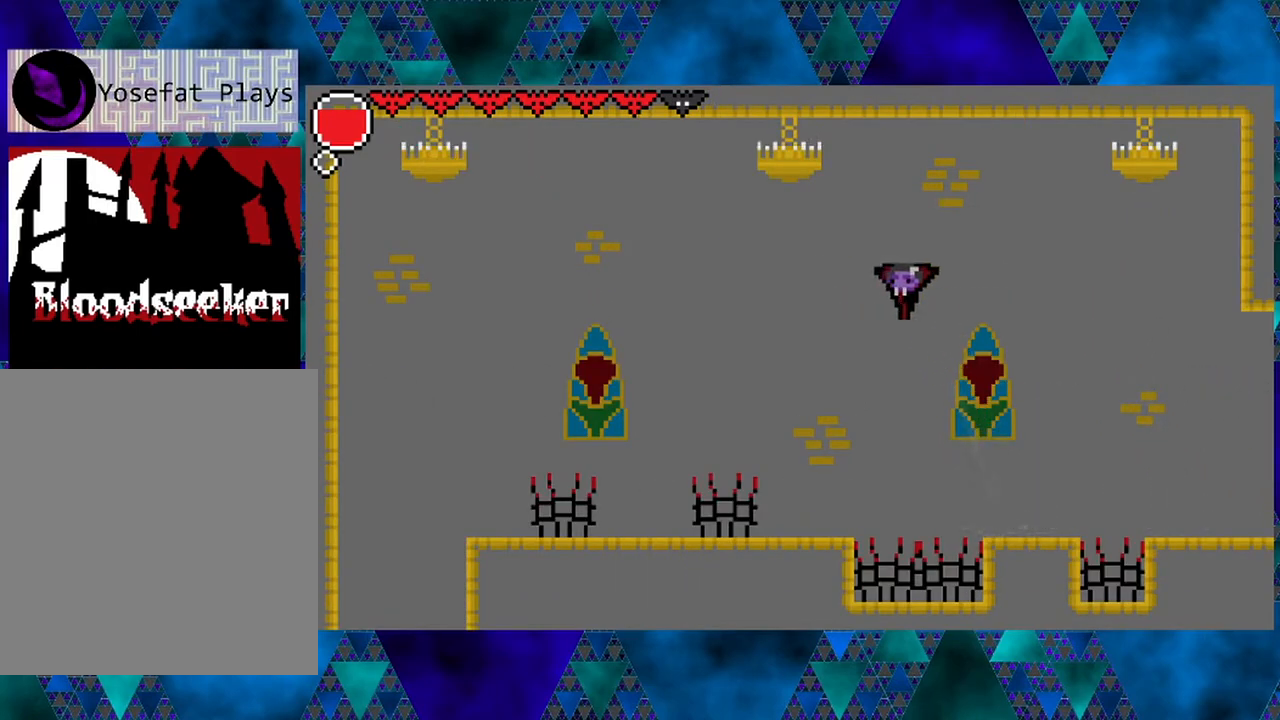
Gameplay with a controller (Nintendo layout); each line is a JSON object with the inputs held at the frame after it. "events" lists button and stick changes between this image and that frame as [ms after this image, input, new state], when the widget could be followed in between. Not read: L3 R3.
{"buttons": ["DPAD_LEFT"], "left_stick": "center", "right_stick": "center", "events": [[50, "B", "up"], [167, "B", "down"], [233, "left_stick", "center"], [450, "B", "up"]]}
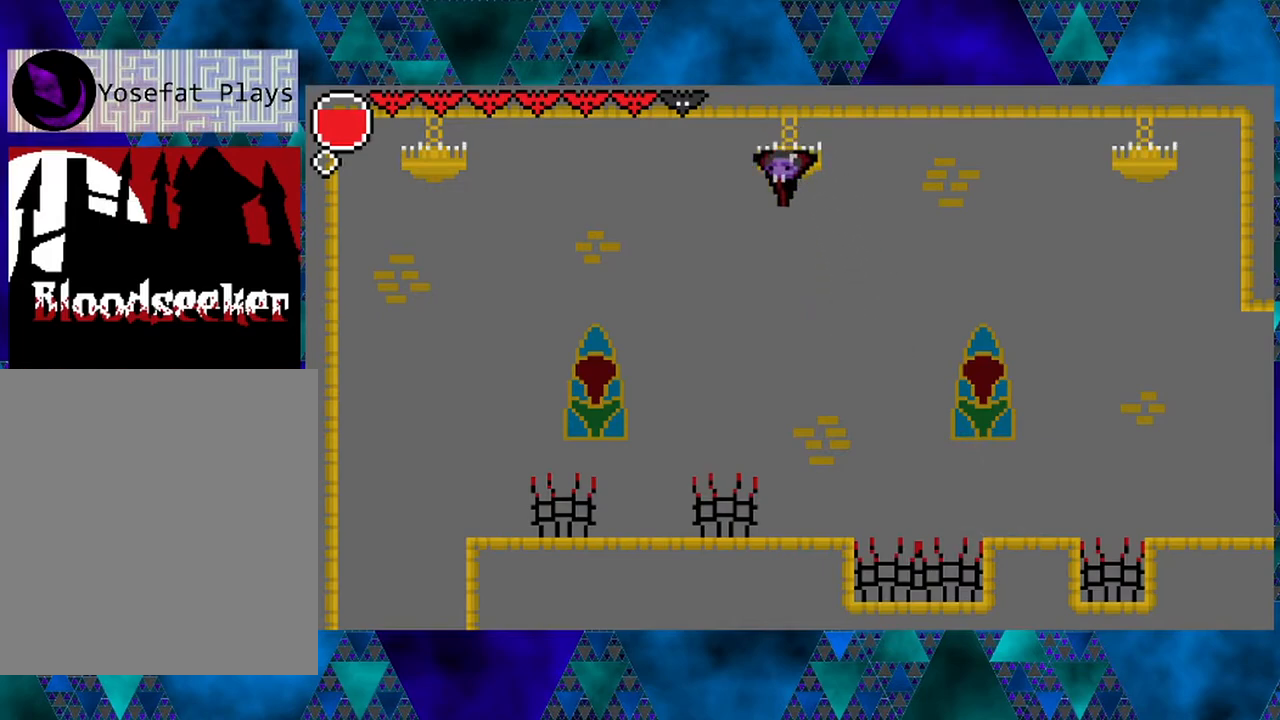
{"buttons": ["R2", "DPAD_LEFT"], "left_stick": "center", "right_stick": "center", "events": [[167, "R2", "down"]]}
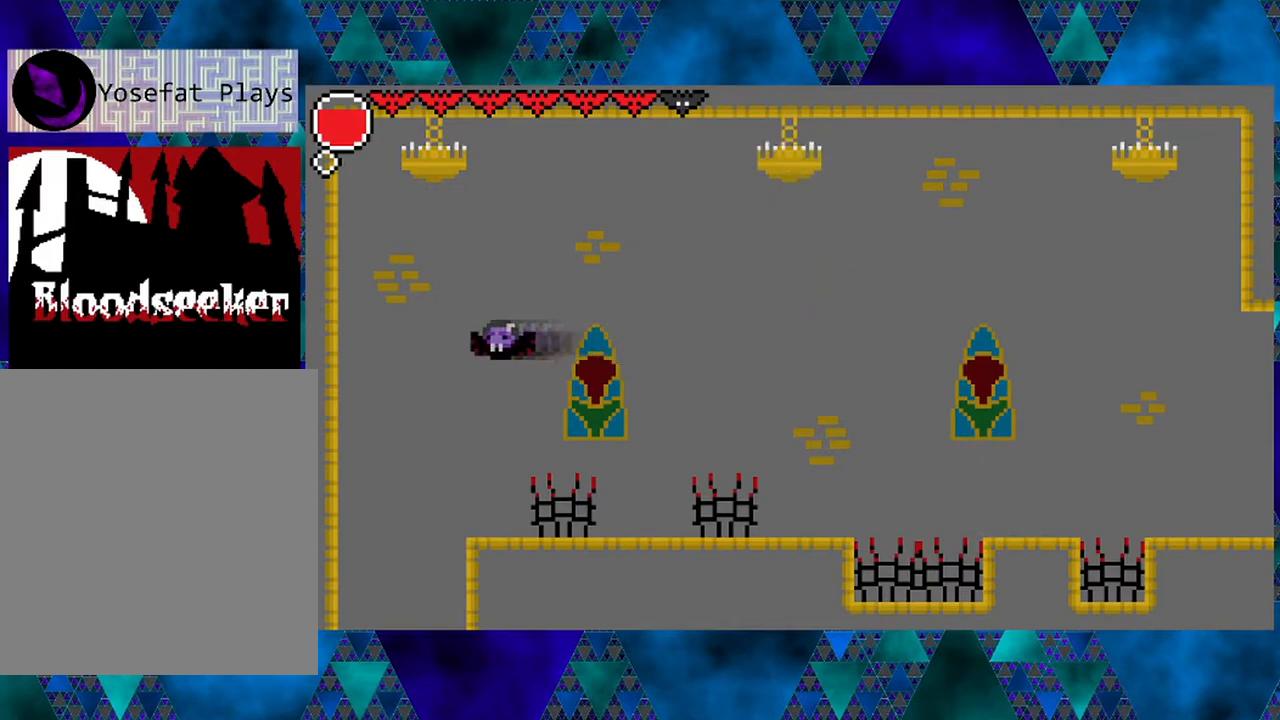
{"buttons": [], "left_stick": "left", "right_stick": "center", "events": [[167, "R2", "up"], [267, "DPAD_LEFT", "up"], [483, "left_stick", "left"]]}
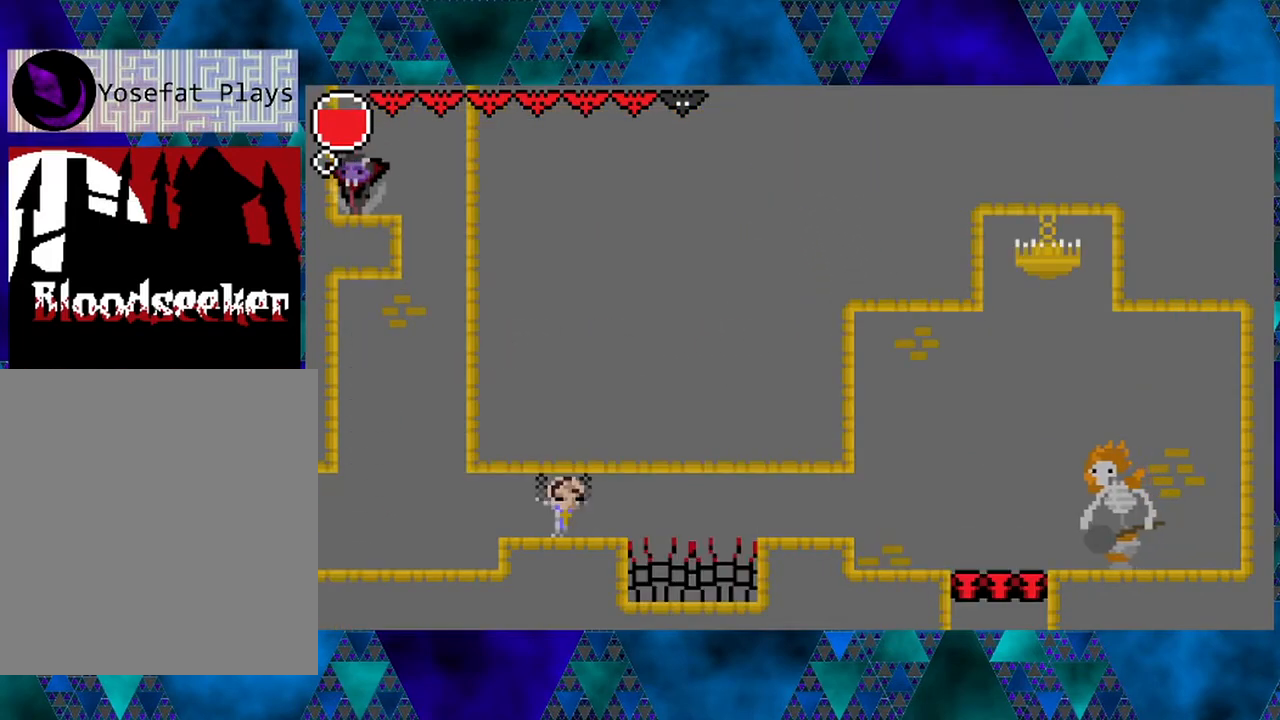
{"buttons": ["DPAD_RIGHT"], "left_stick": "center", "right_stick": "center", "events": [[17, "left_stick", "center"], [33, "left_stick", "left"], [167, "left_stick", "center"], [267, "DPAD_RIGHT", "down"]]}
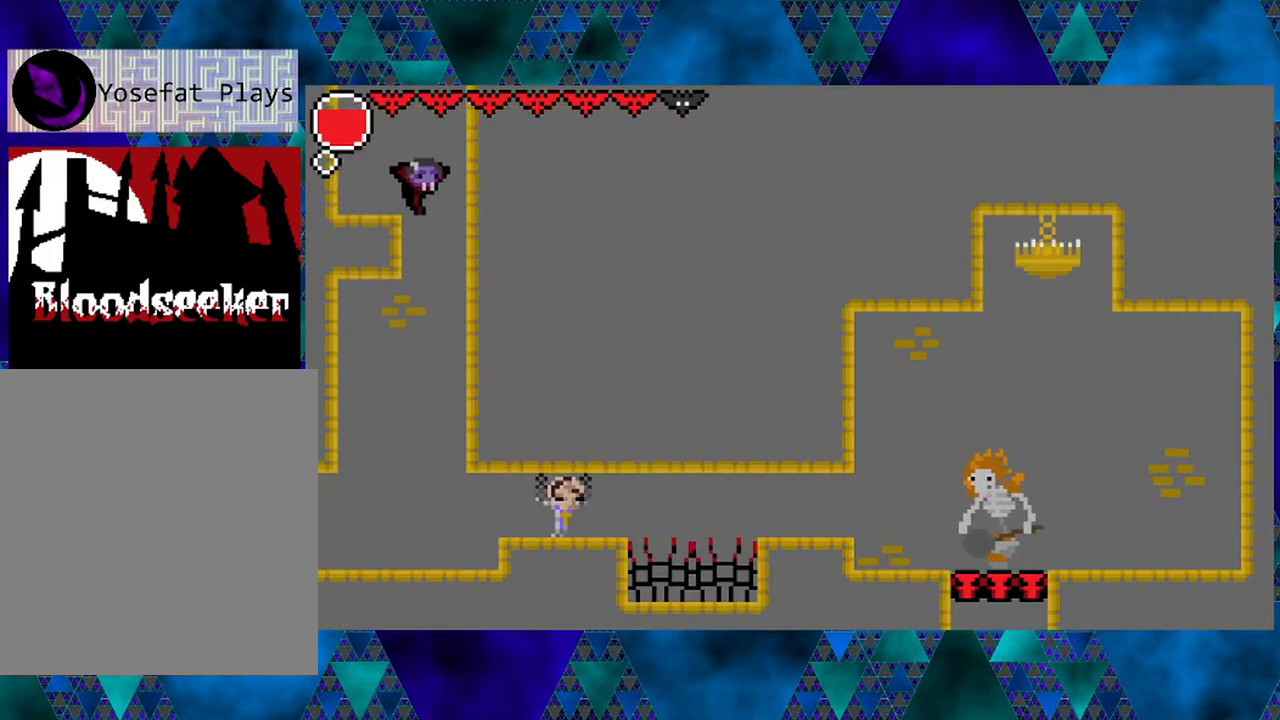
{"buttons": ["DPAD_LEFT"], "left_stick": "center", "right_stick": "center", "events": [[167, "DPAD_RIGHT", "up"], [217, "DPAD_LEFT", "down"]]}
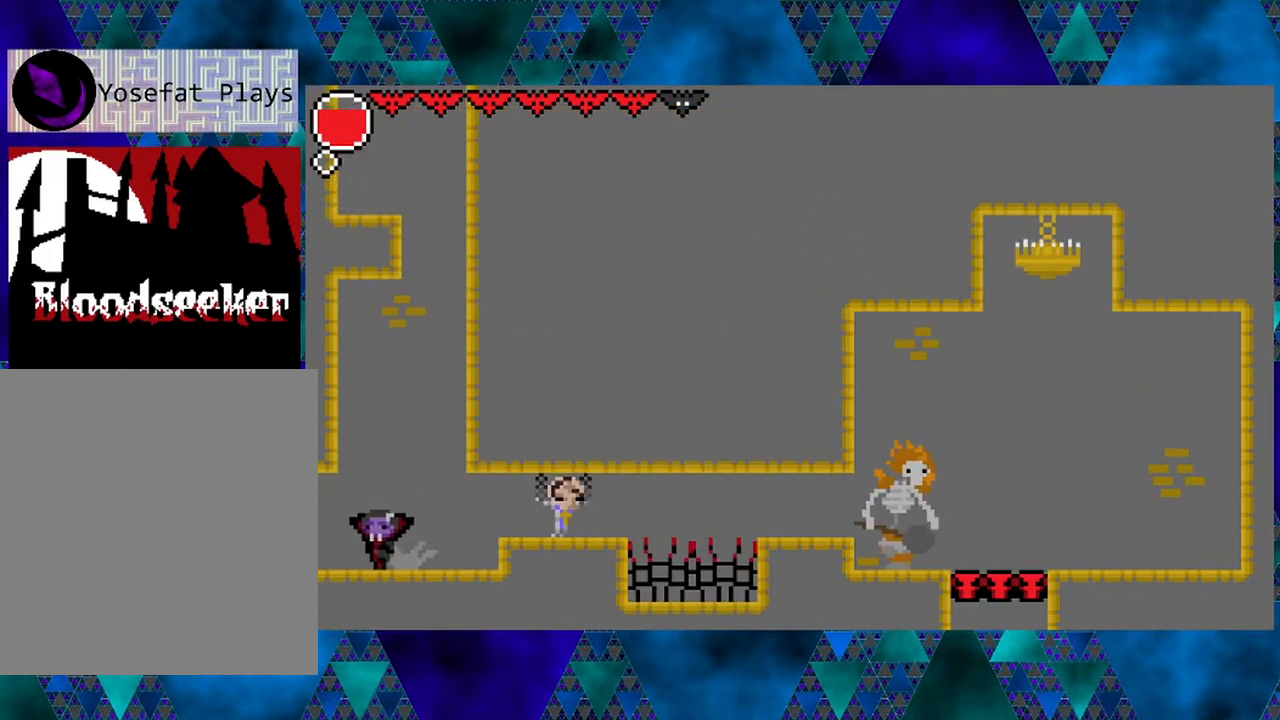
{"buttons": [], "left_stick": "center", "right_stick": "center", "events": [[500, "DPAD_LEFT", "up"]]}
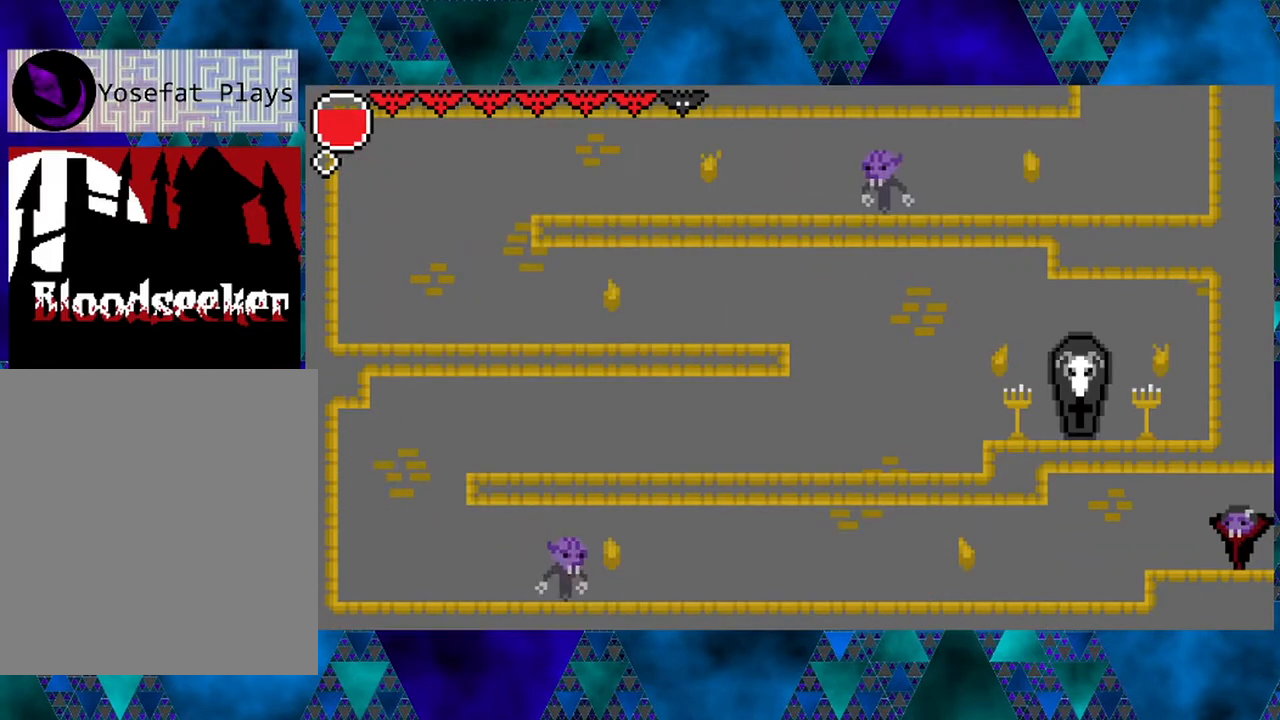
{"buttons": ["L1"], "left_stick": "center", "right_stick": "center", "events": [[83, "left_stick", "left"], [167, "left_stick", "center"], [250, "left_stick", "left"], [400, "left_stick", "center"], [483, "L1", "down"]]}
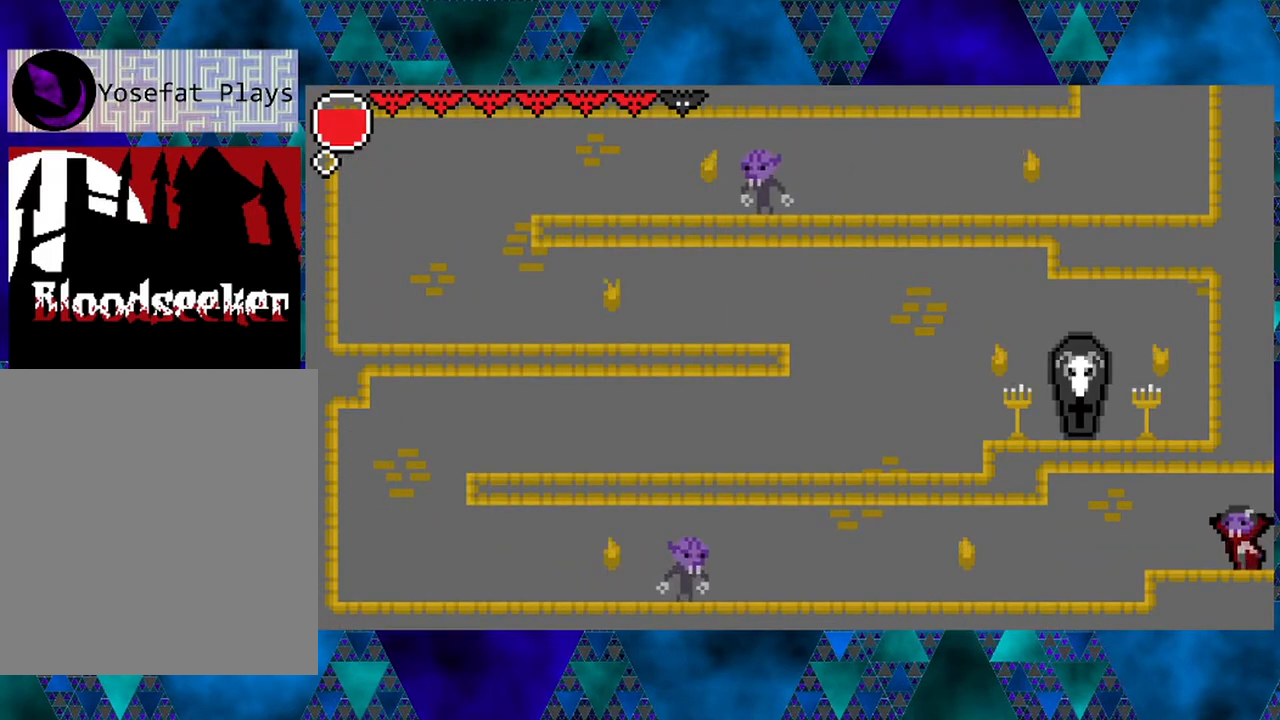
{"buttons": [], "left_stick": "center", "right_stick": "center", "events": [[117, "L1", "up"], [233, "left_stick", "left"], [433, "left_stick", "center"]]}
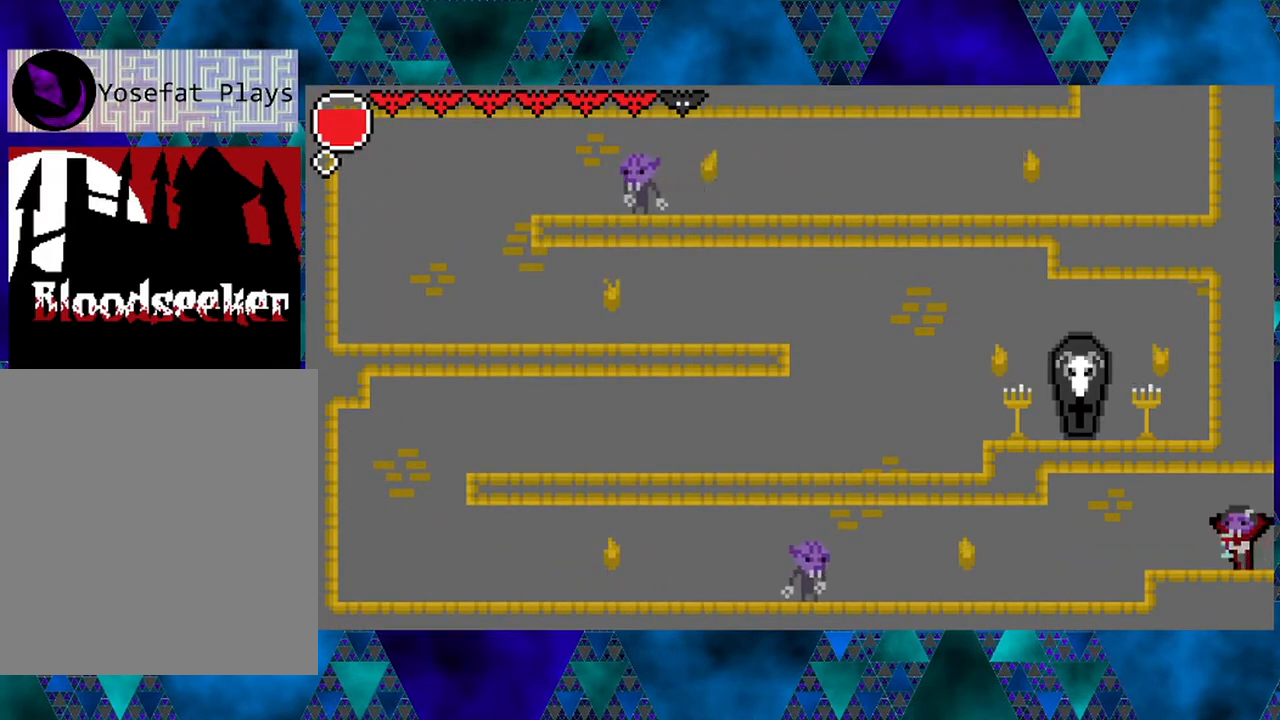
{"buttons": [], "left_stick": "center", "right_stick": "center", "events": []}
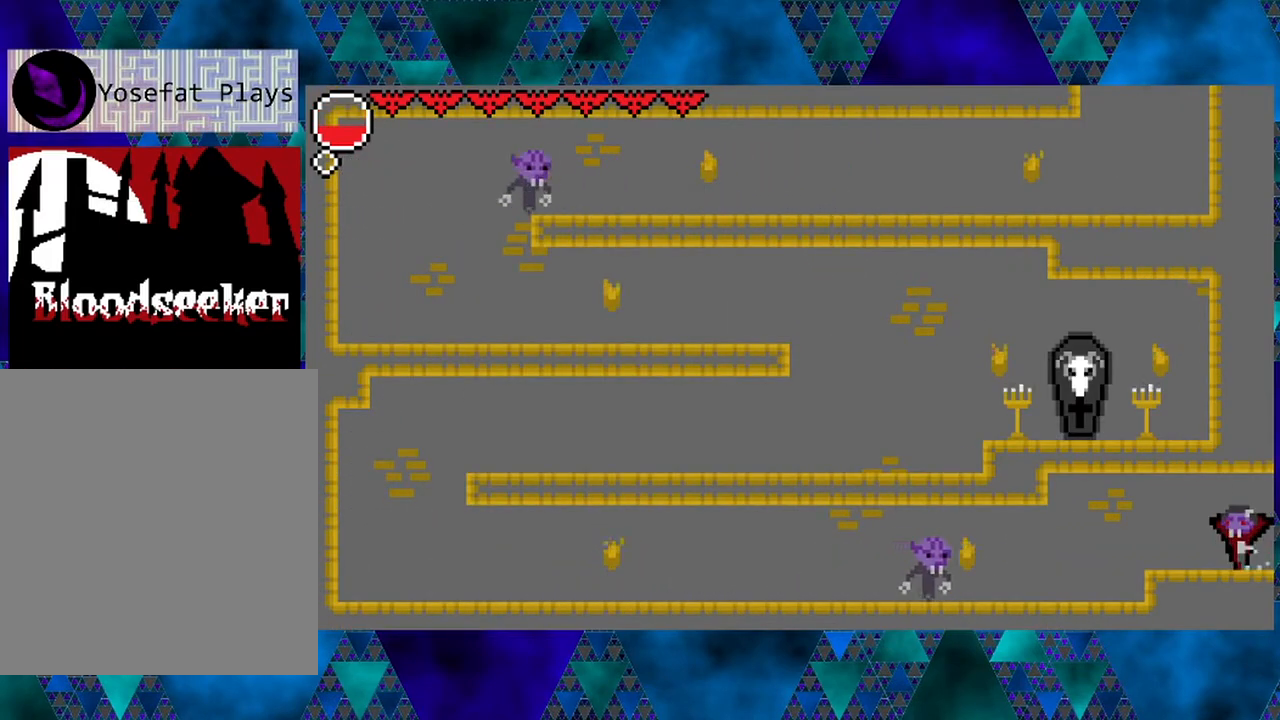
{"buttons": ["DPAD_LEFT"], "left_stick": "center", "right_stick": "center", "events": [[117, "DPAD_LEFT", "down"]]}
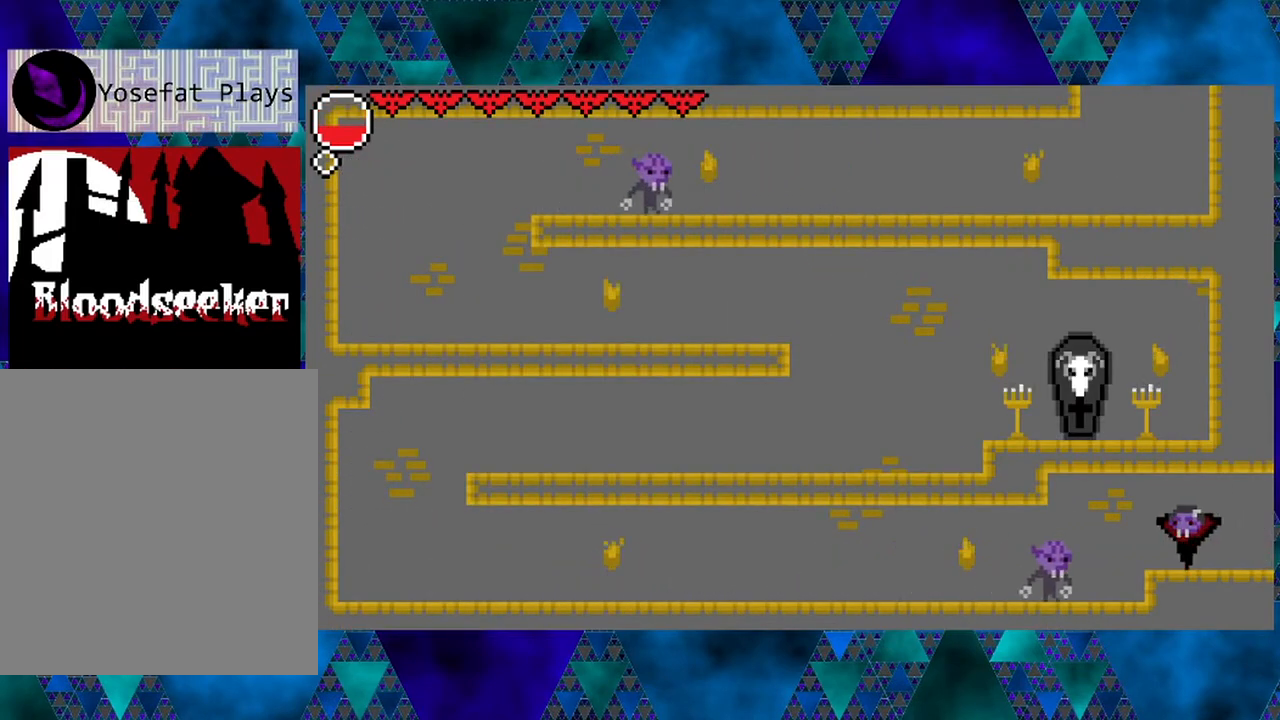
{"buttons": ["R2", "DPAD_LEFT"], "left_stick": "left", "right_stick": "center", "events": [[17, "R2", "down"], [483, "left_stick", "left"]]}
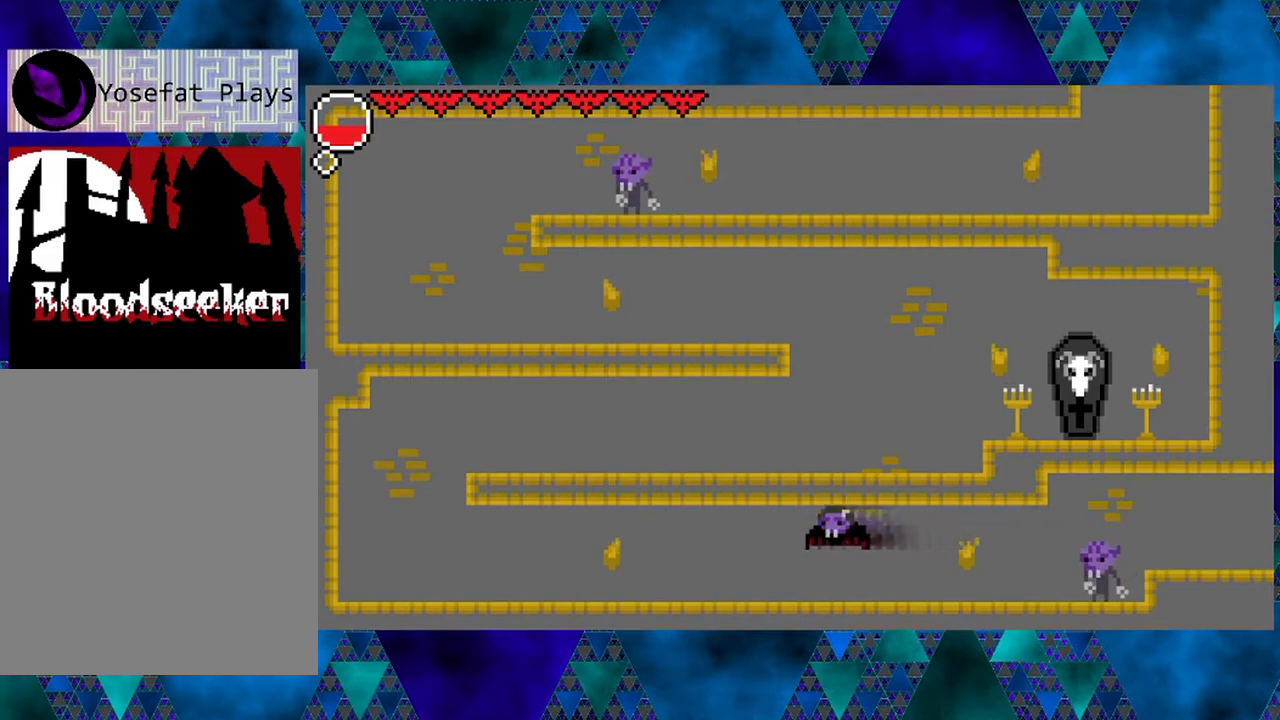
{"buttons": ["DPAD_LEFT"], "left_stick": "center", "right_stick": "center", "events": [[83, "left_stick", "center"], [133, "R2", "up"]]}
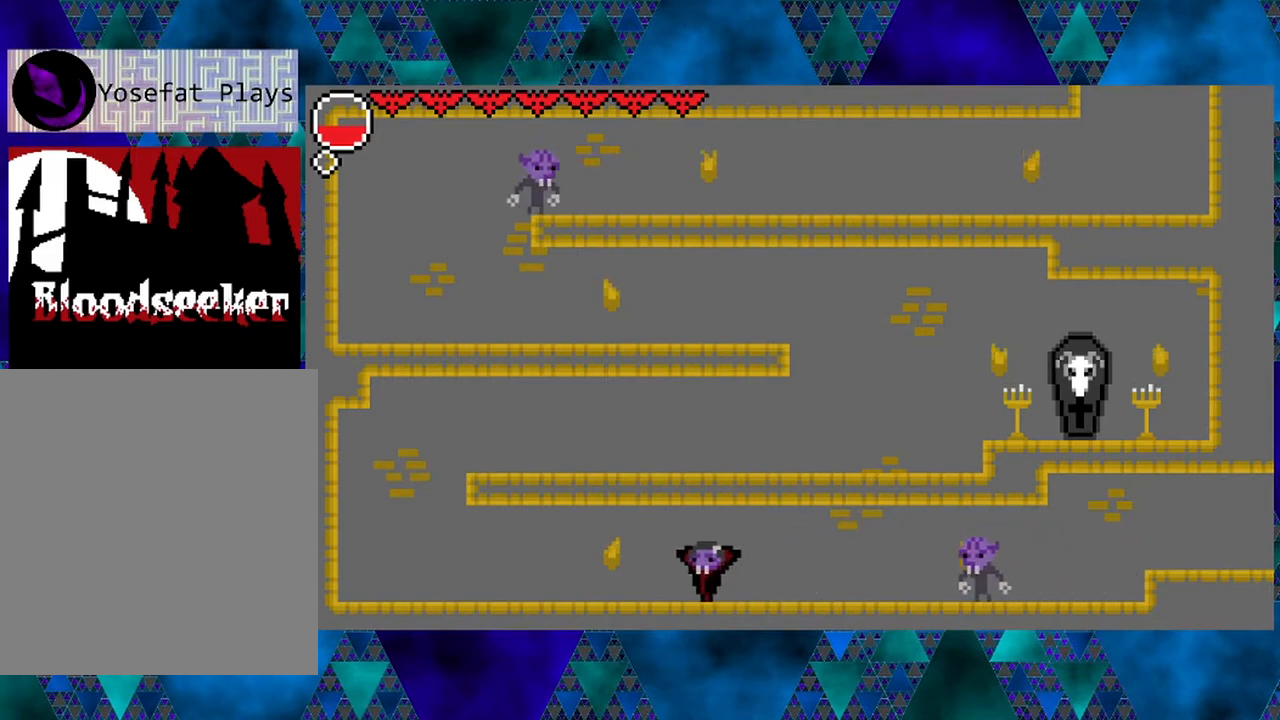
{"buttons": ["DPAD_LEFT"], "left_stick": "center", "right_stick": "center", "events": [[100, "R2", "down"], [417, "left_stick", "left"], [450, "R2", "up"], [467, "left_stick", "center"]]}
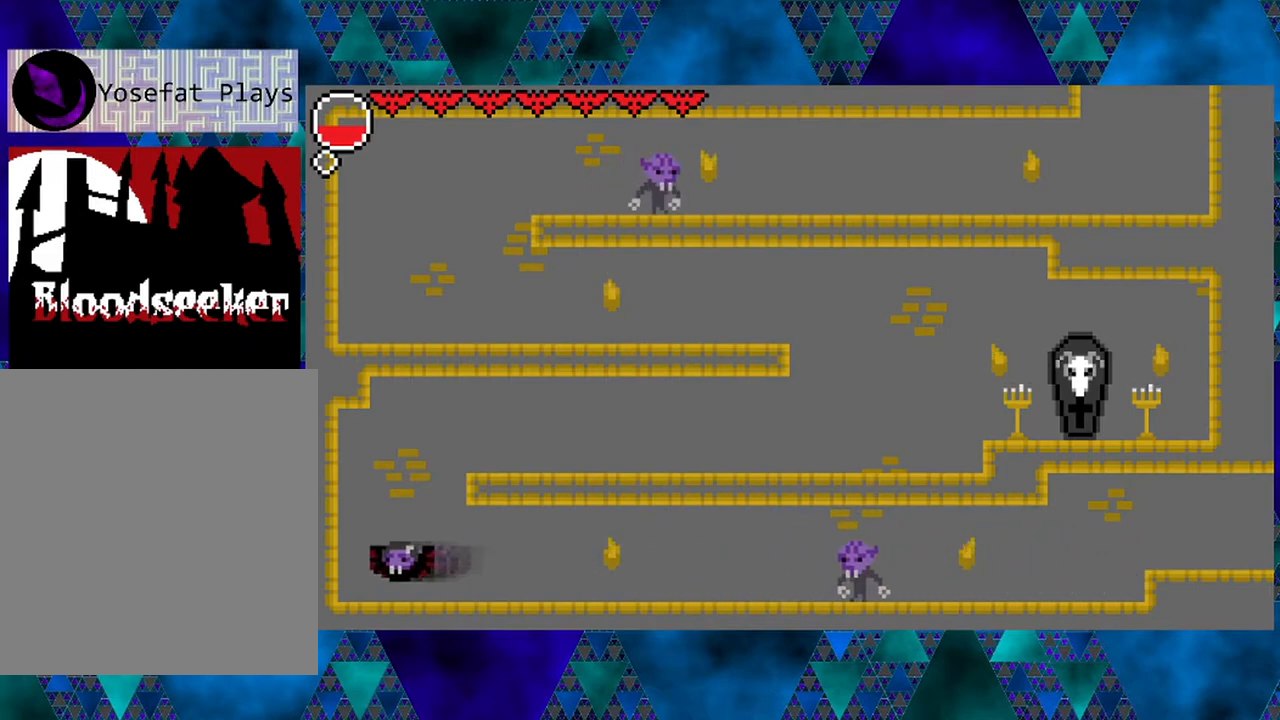
{"buttons": ["B", "DPAD_RIGHT"], "left_stick": "center", "right_stick": "center", "events": [[83, "DPAD_LEFT", "up"], [250, "DPAD_RIGHT", "down"], [267, "B", "down"]]}
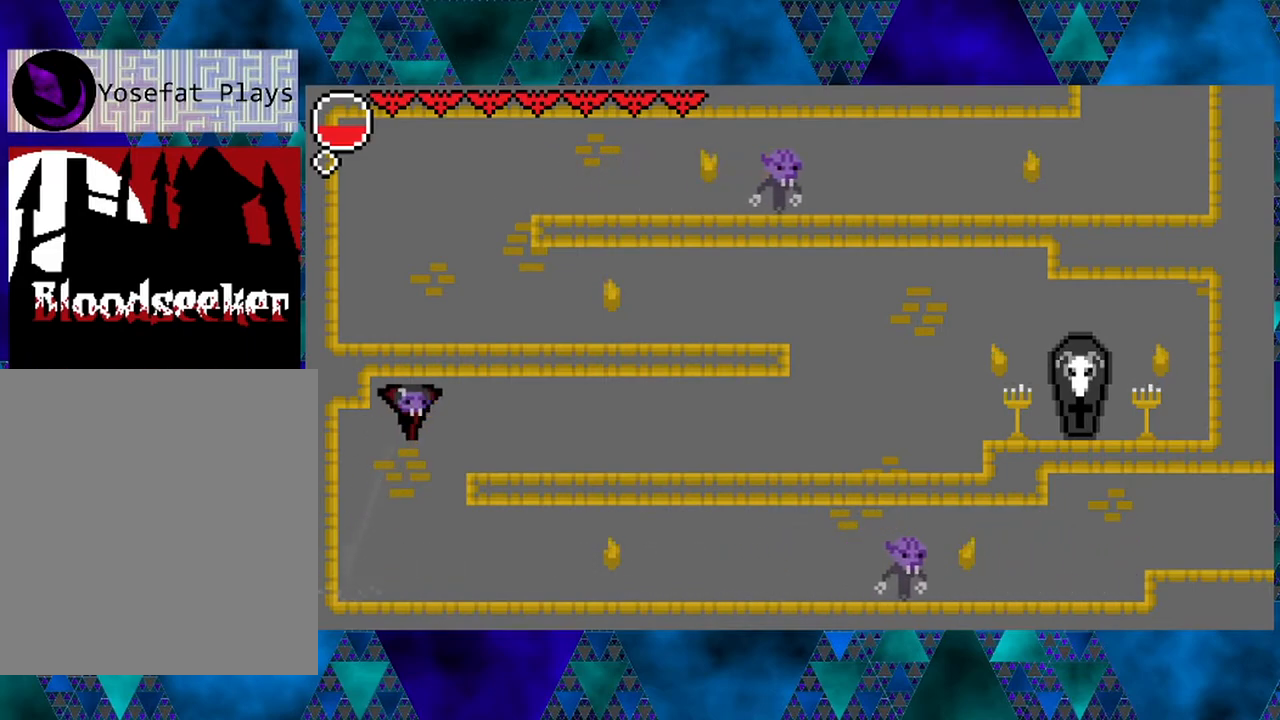
{"buttons": ["R2"], "left_stick": "center", "right_stick": "center", "events": [[133, "R2", "down"], [167, "B", "up"], [500, "DPAD_RIGHT", "up"]]}
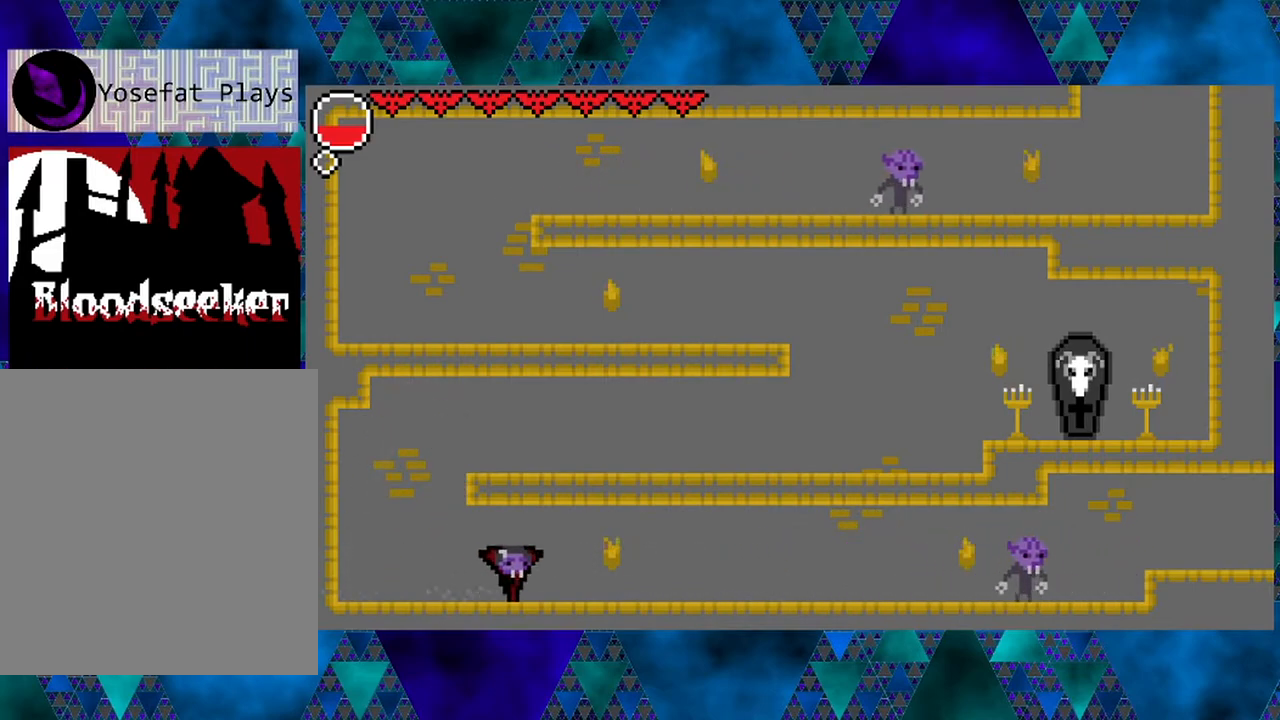
{"buttons": ["B", "DPAD_RIGHT"], "left_stick": "center", "right_stick": "center", "events": [[33, "R2", "up"], [100, "DPAD_LEFT", "down"], [400, "B", "down"], [450, "left_stick", "left"], [467, "DPAD_LEFT", "up"], [500, "DPAD_RIGHT", "down"], [500, "left_stick", "center"]]}
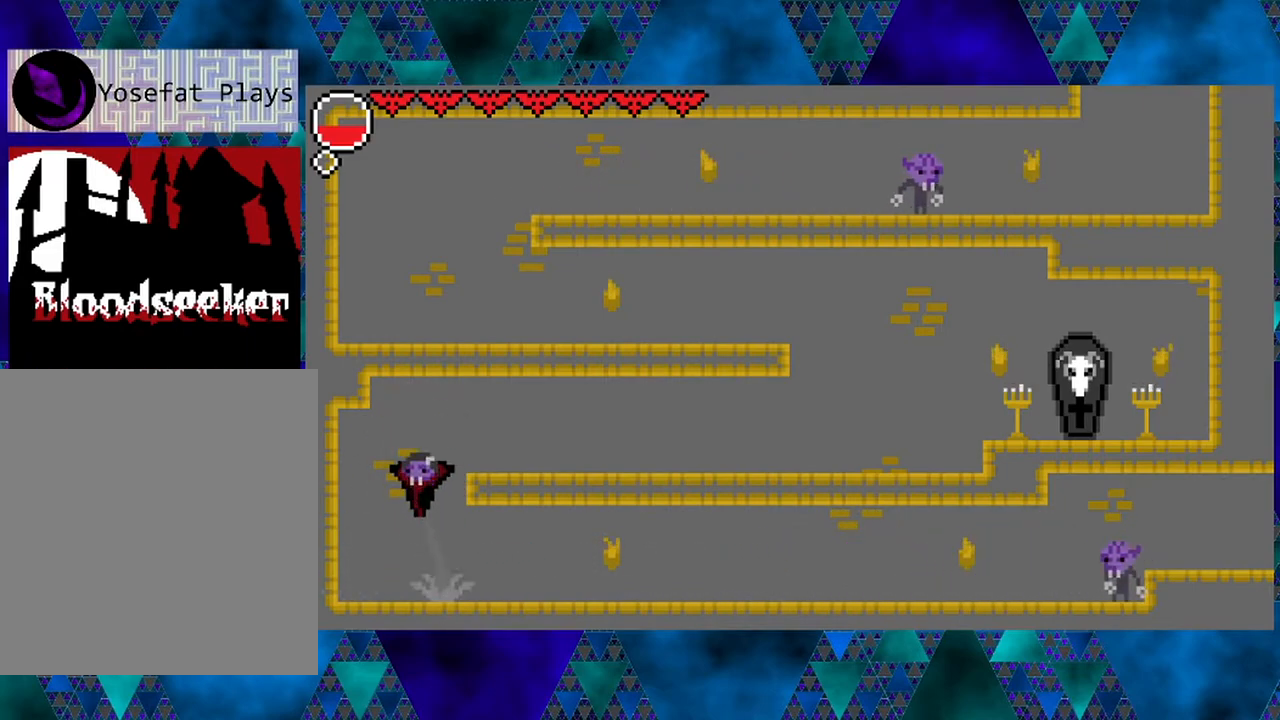
{"buttons": ["R2", "DPAD_RIGHT"], "left_stick": "center", "right_stick": "center", "events": [[167, "B", "up"], [183, "R2", "down"]]}
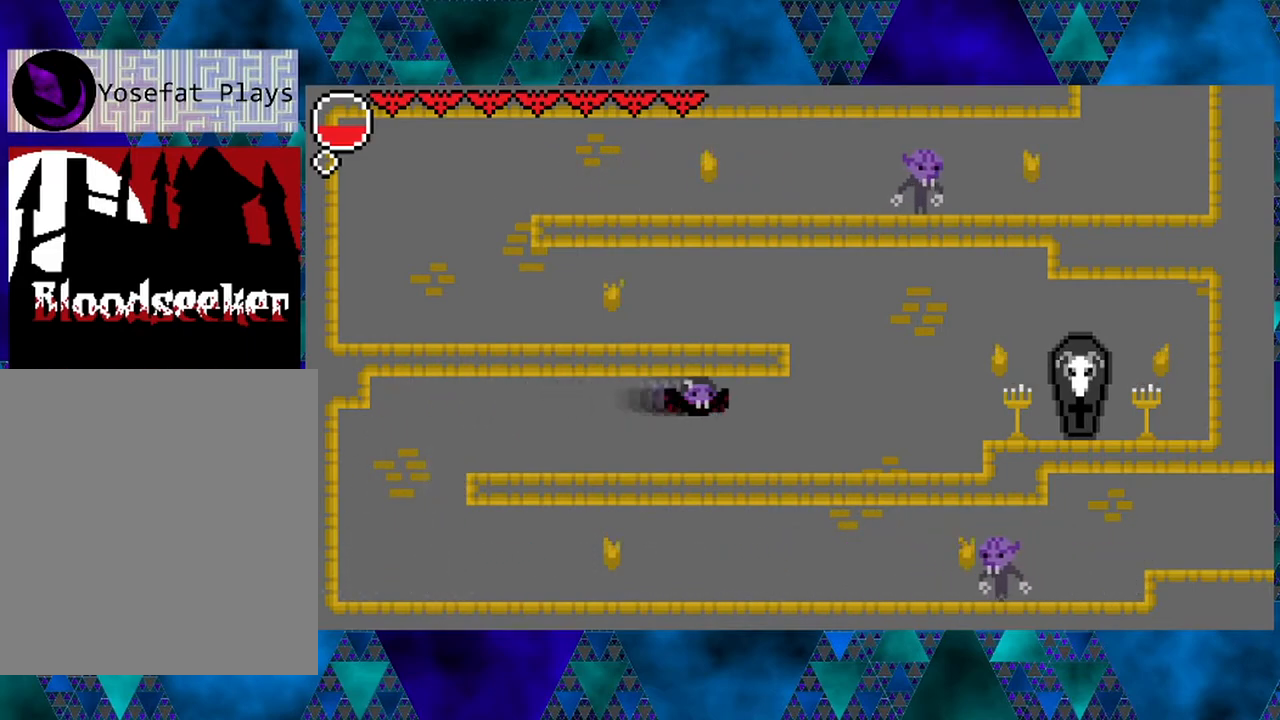
{"buttons": ["B", "DPAD_UP"], "left_stick": "center", "right_stick": "center", "events": [[167, "R2", "up"], [383, "DPAD_RIGHT", "up"], [433, "DPAD_RIGHT", "down"], [467, "B", "down"], [467, "DPAD_RIGHT", "up"], [500, "DPAD_UP", "down"]]}
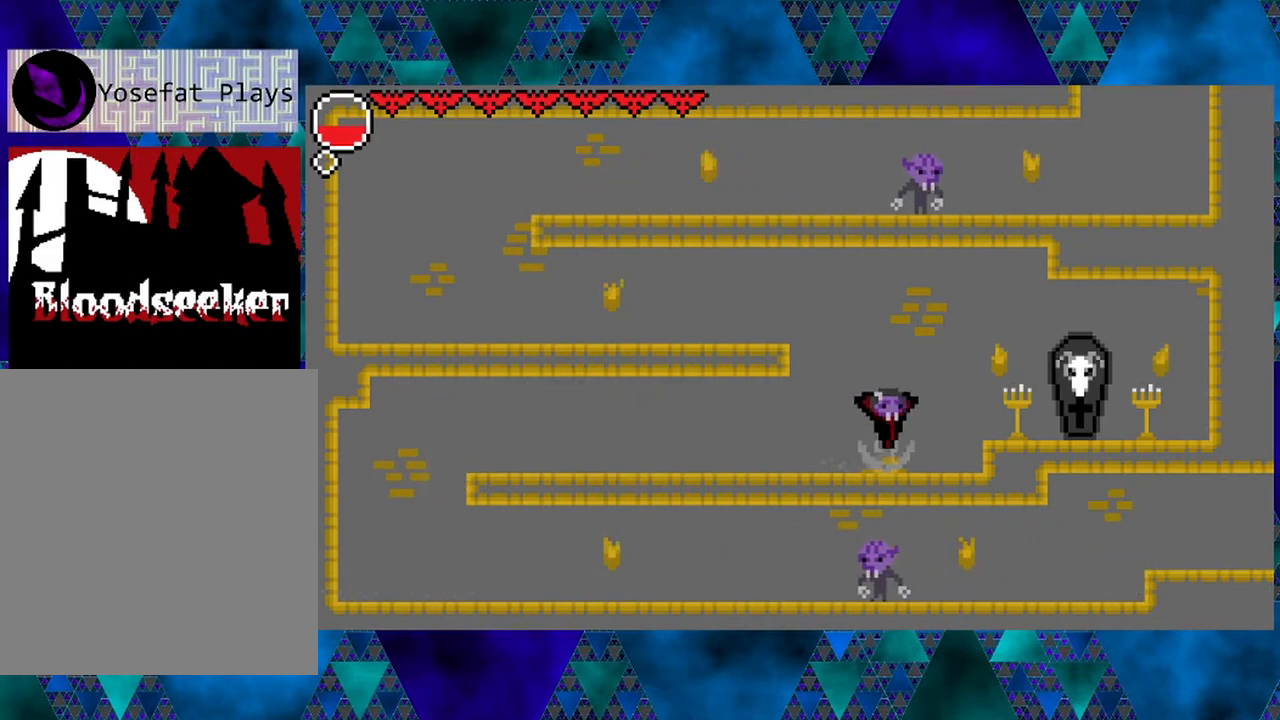
{"buttons": ["DPAD_UP"], "left_stick": "center", "right_stick": "center", "events": [[33, "DPAD_RIGHT", "down"], [83, "left_stick", "left"], [117, "DPAD_RIGHT", "up"], [167, "left_stick", "center"], [200, "Y", "down"], [417, "Y", "up"], [467, "B", "up"]]}
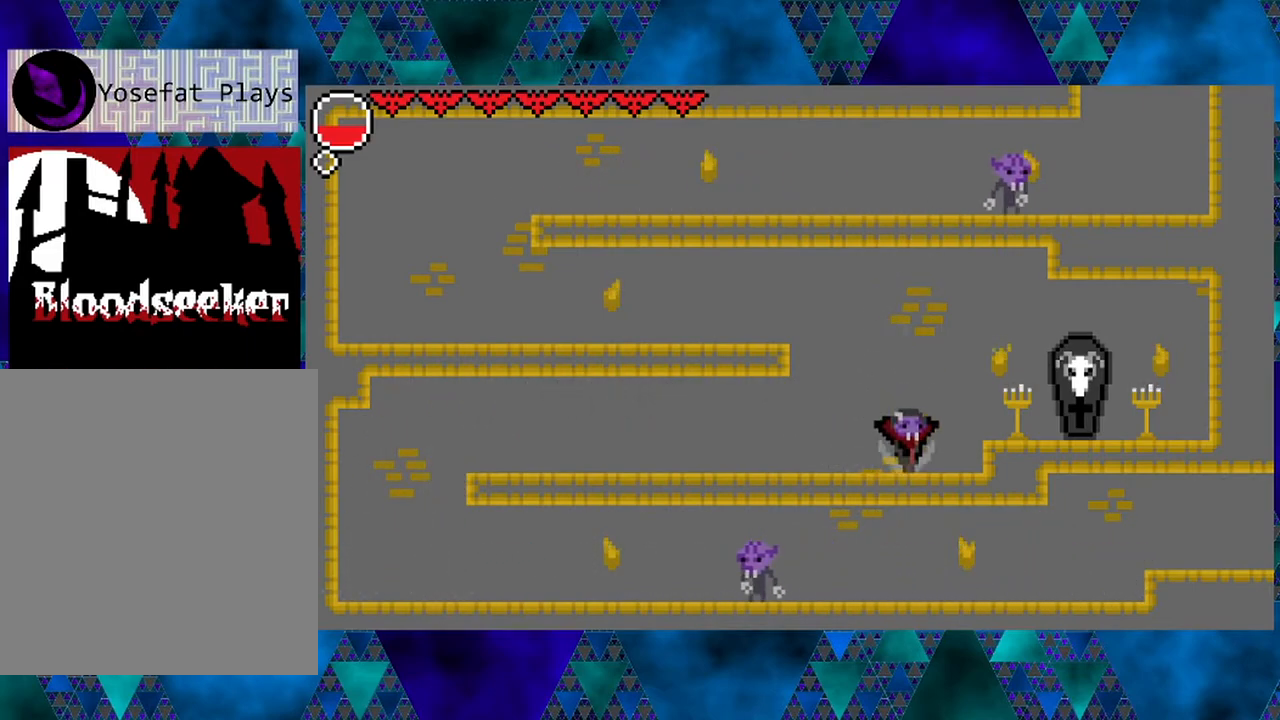
{"buttons": [], "left_stick": "center", "right_stick": "center", "events": [[17, "DPAD_UP", "up"], [167, "DPAD_LEFT", "down"], [483, "DPAD_LEFT", "up"]]}
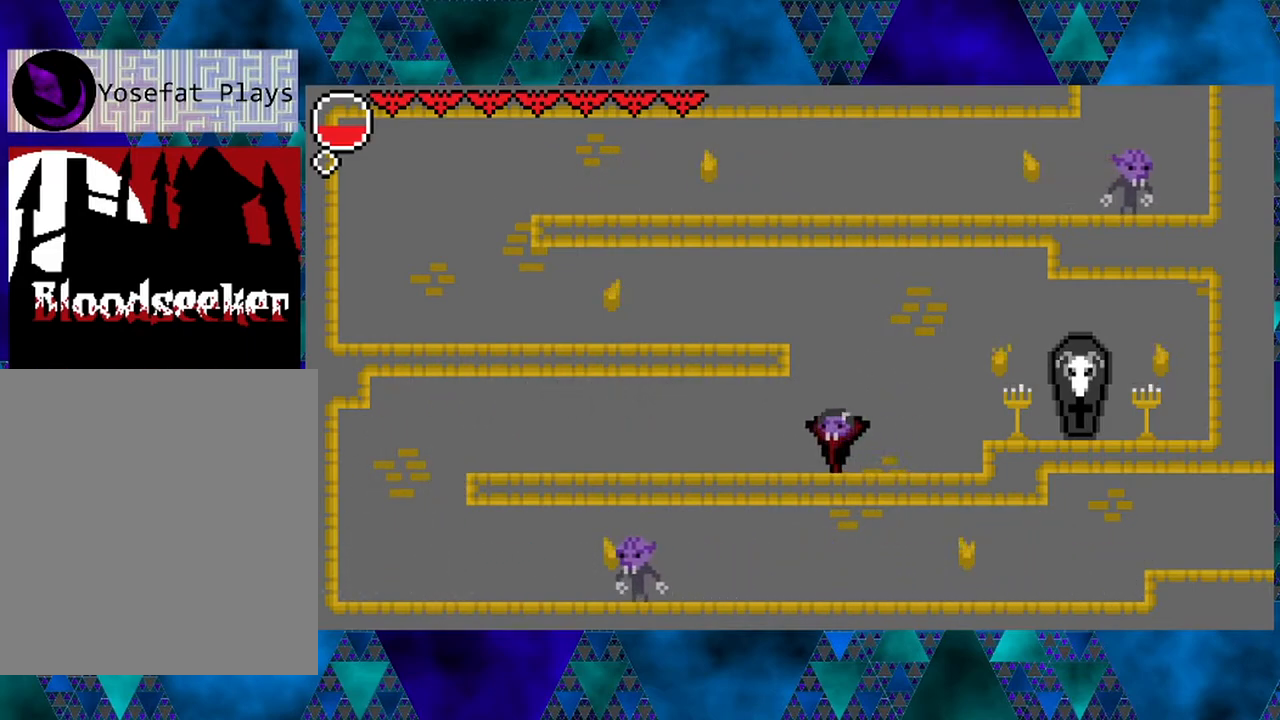
{"buttons": ["R2", "DPAD_LEFT"], "left_stick": "center", "right_stick": "center", "events": [[100, "B", "down"], [183, "DPAD_LEFT", "down"], [433, "B", "up"], [483, "R2", "down"]]}
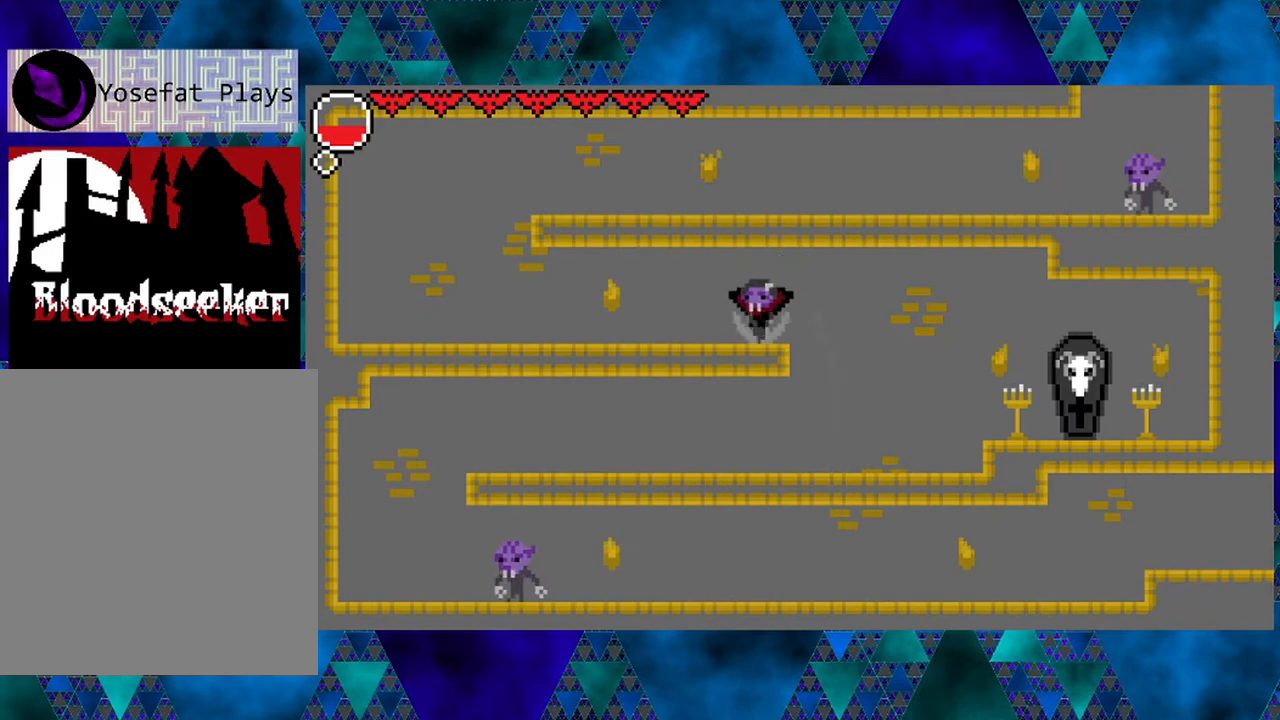
{"buttons": [], "left_stick": "center", "right_stick": "center", "events": [[283, "R2", "up"], [400, "DPAD_LEFT", "up"]]}
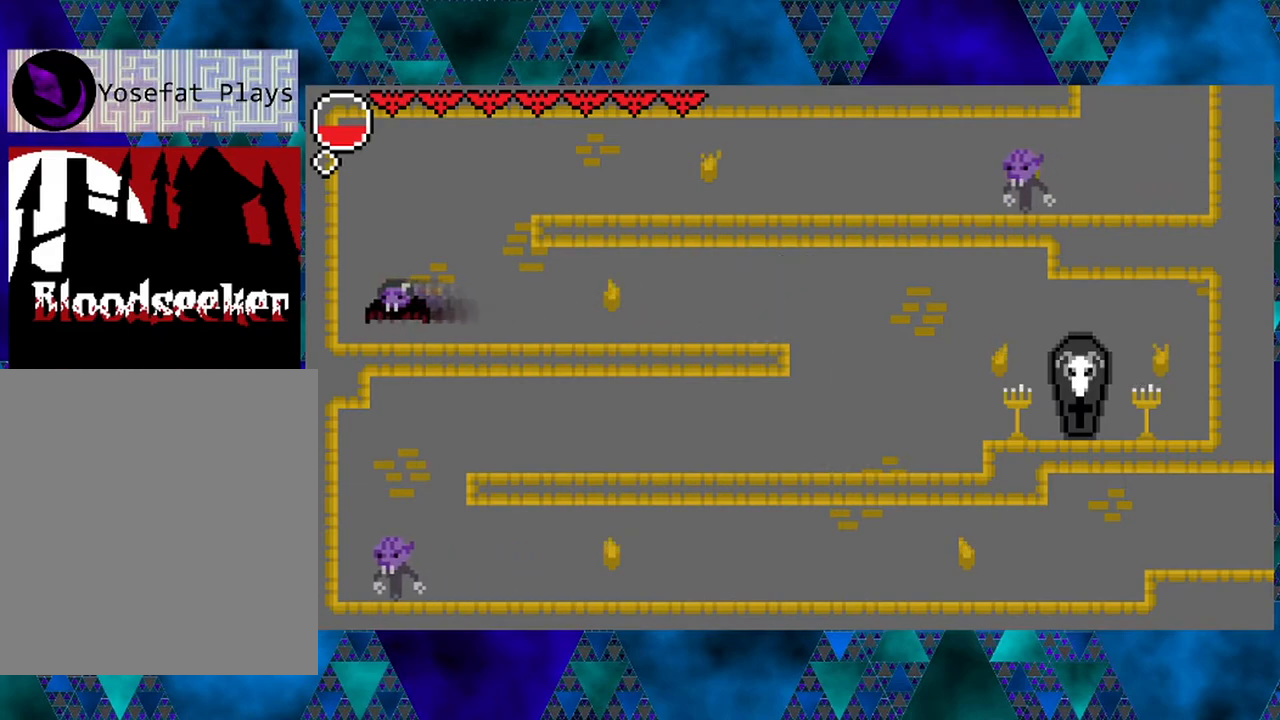
{"buttons": ["B", "DPAD_RIGHT"], "left_stick": "center", "right_stick": "center", "events": [[33, "DPAD_RIGHT", "down"], [350, "B", "down"]]}
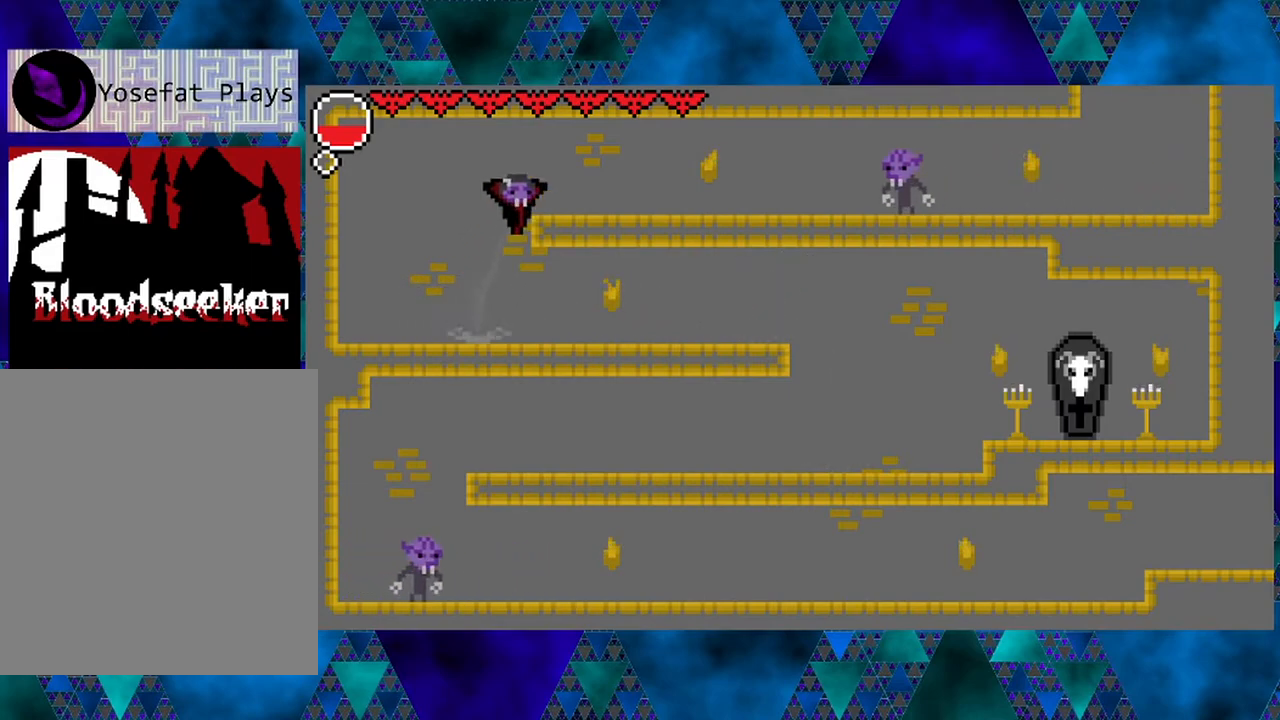
{"buttons": ["DPAD_RIGHT"], "left_stick": "center", "right_stick": "center", "events": [[150, "B", "up"]]}
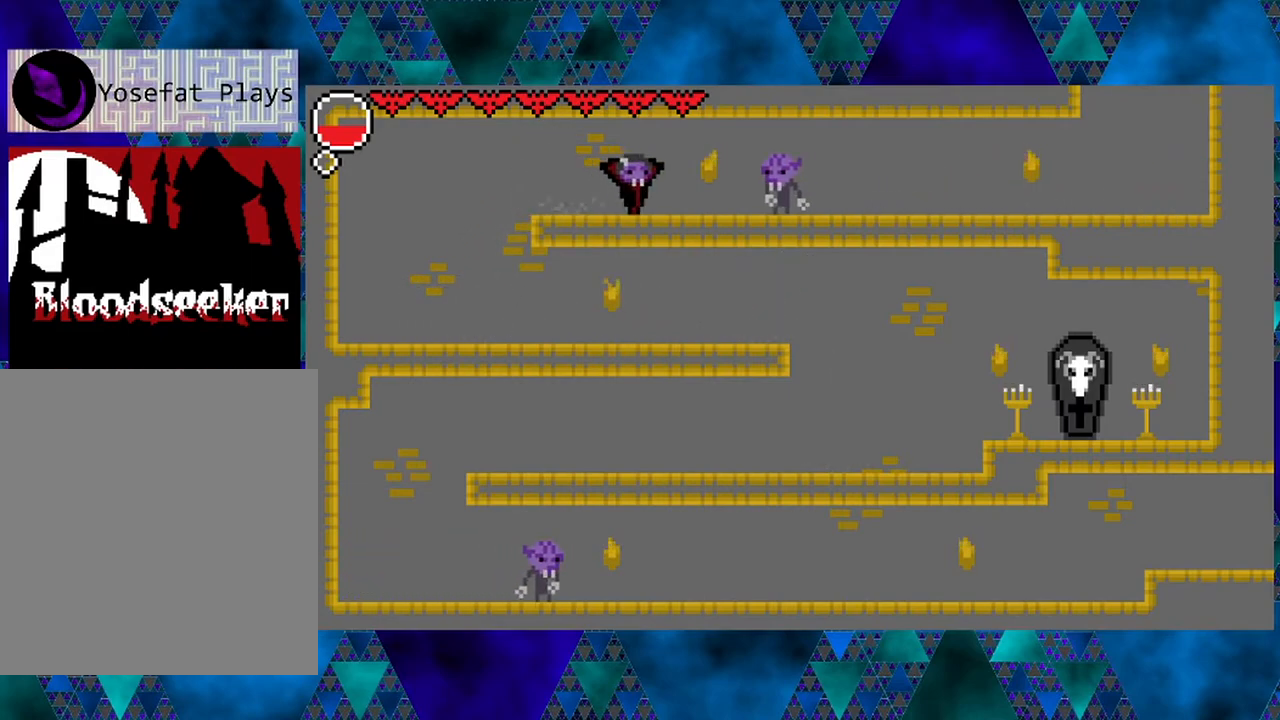
{"buttons": [], "left_stick": "center", "right_stick": "center", "events": [[200, "Y", "down"], [233, "DPAD_RIGHT", "up"], [367, "Y", "up"]]}
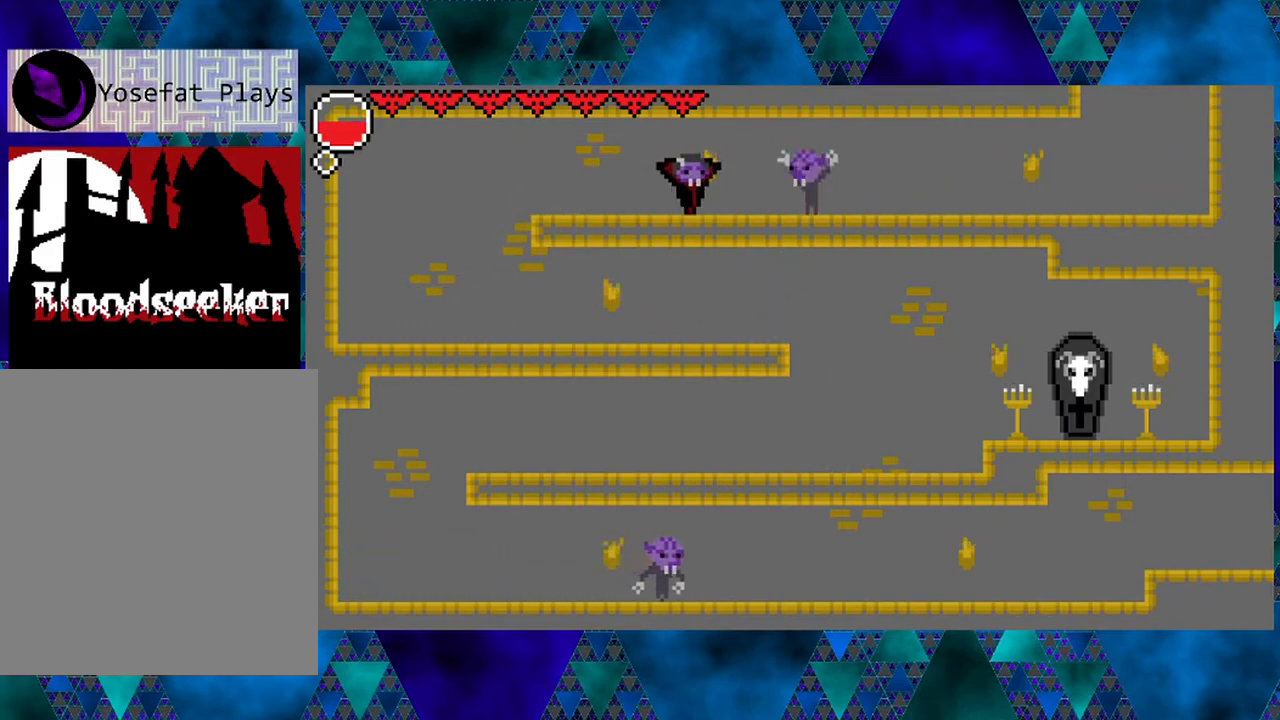
{"buttons": ["Y", "DPAD_RIGHT"], "left_stick": "center", "right_stick": "center", "events": [[17, "Y", "down"], [167, "Y", "up"], [433, "DPAD_RIGHT", "down"], [500, "Y", "down"]]}
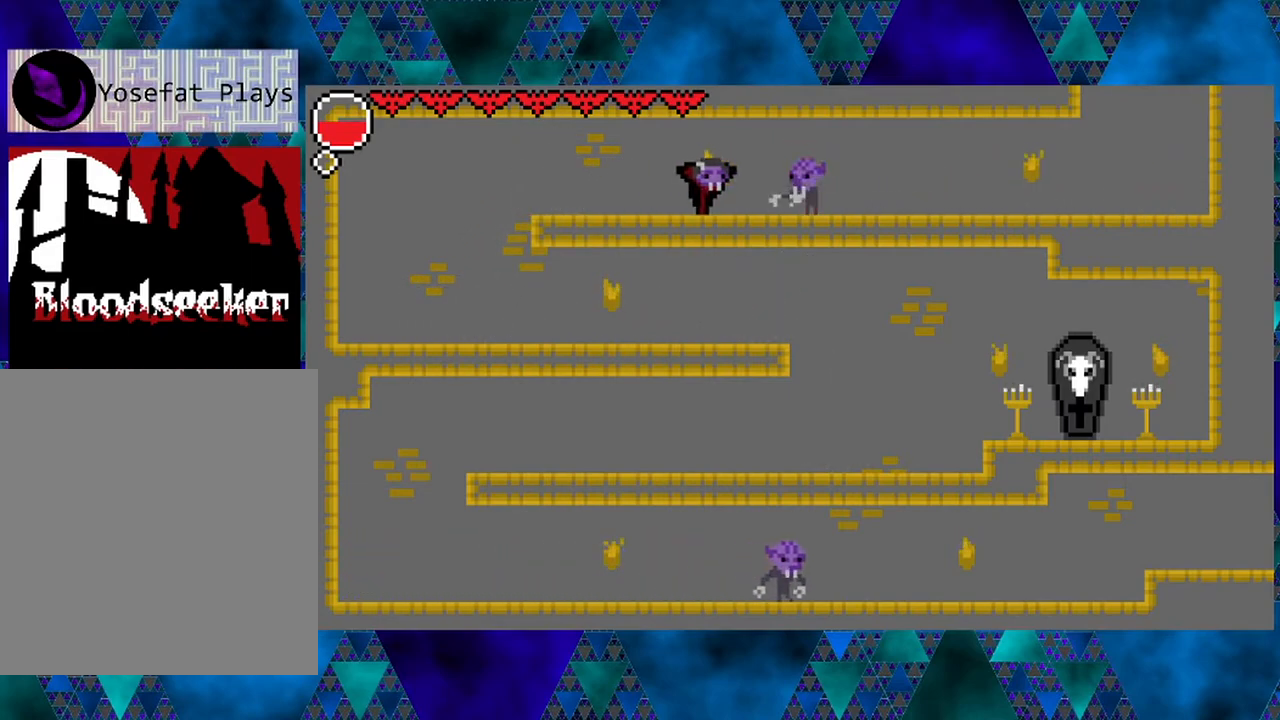
{"buttons": ["Y"], "left_stick": "center", "right_stick": "center", "events": [[183, "Y", "up"], [433, "DPAD_RIGHT", "up"], [433, "Y", "down"]]}
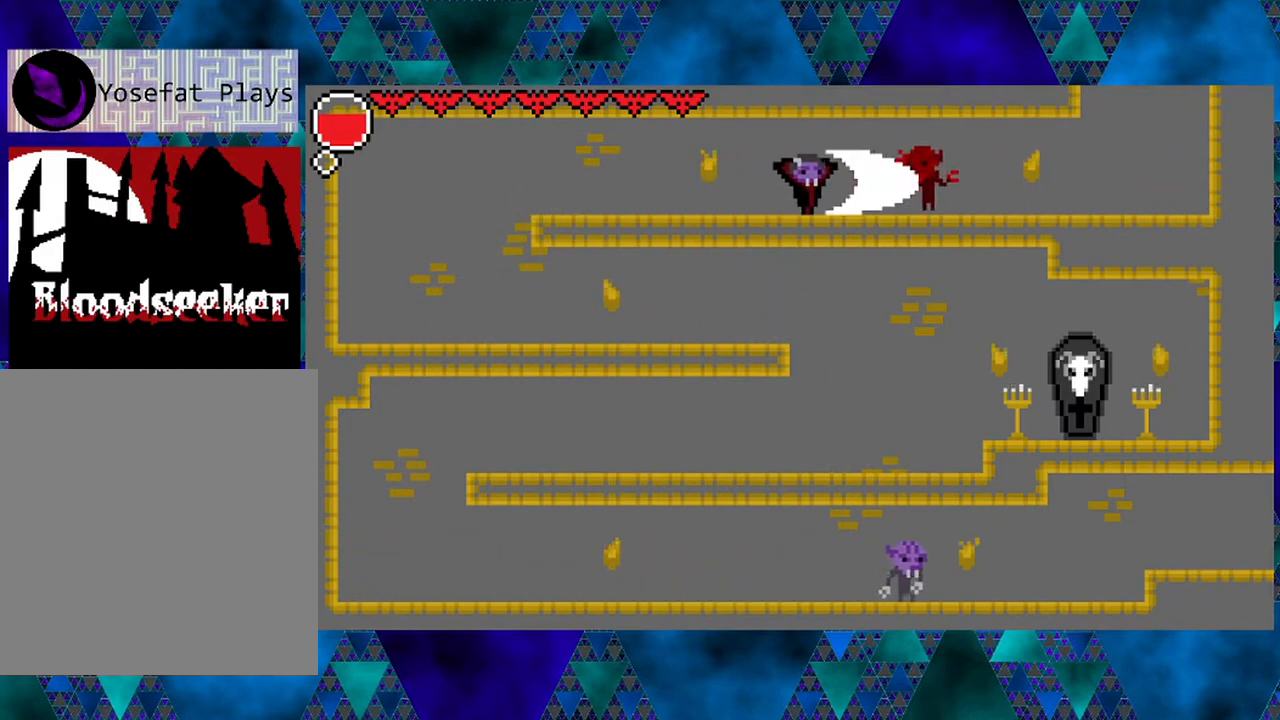
{"buttons": ["Y"], "left_stick": "center", "right_stick": "center", "events": [[100, "Y", "up"], [283, "DPAD_RIGHT", "down"], [433, "DPAD_RIGHT", "up"], [433, "Y", "down"]]}
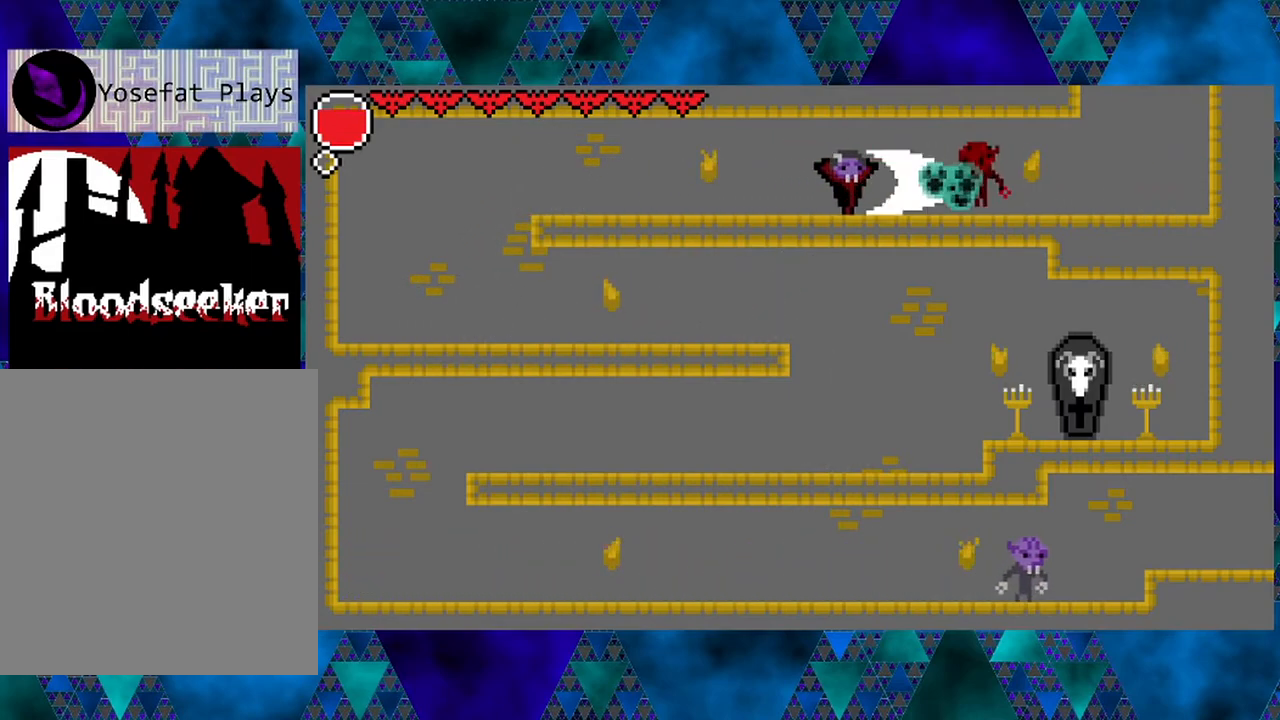
{"buttons": ["DPAD_RIGHT"], "left_stick": "center", "right_stick": "center", "events": [[117, "Y", "up"], [233, "DPAD_RIGHT", "down"]]}
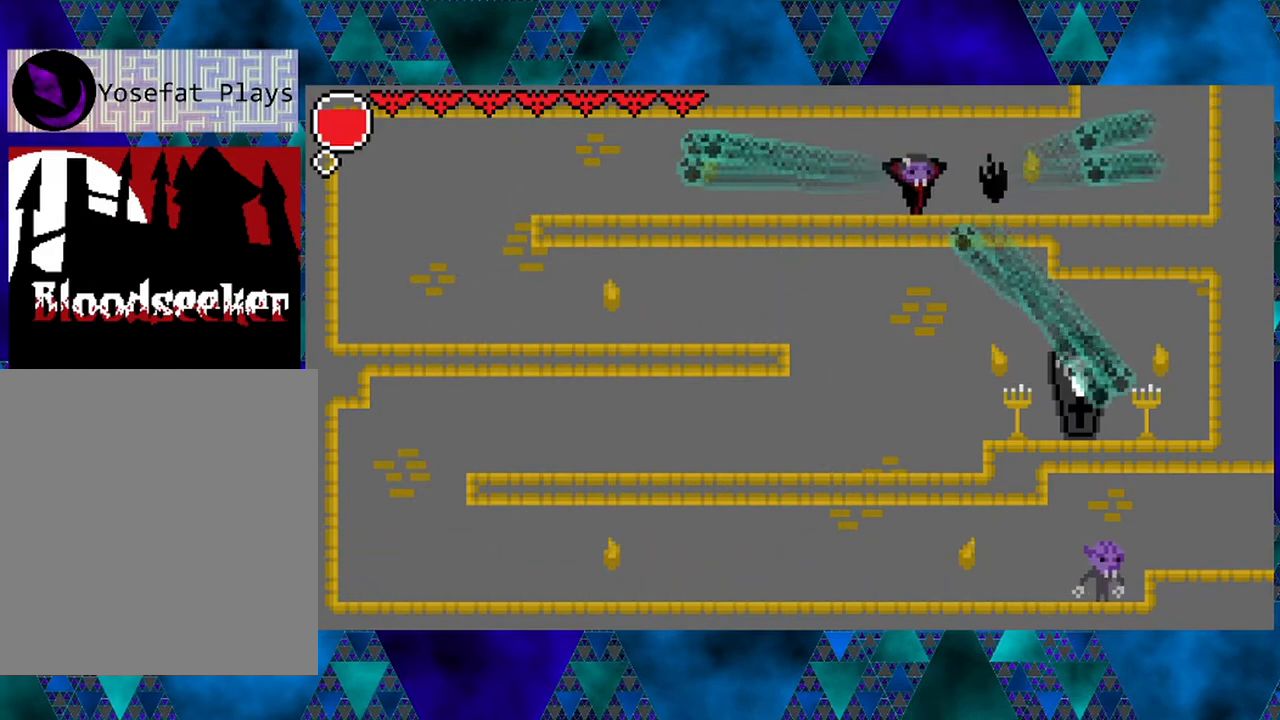
{"buttons": ["DPAD_RIGHT"], "left_stick": "center", "right_stick": "center", "events": []}